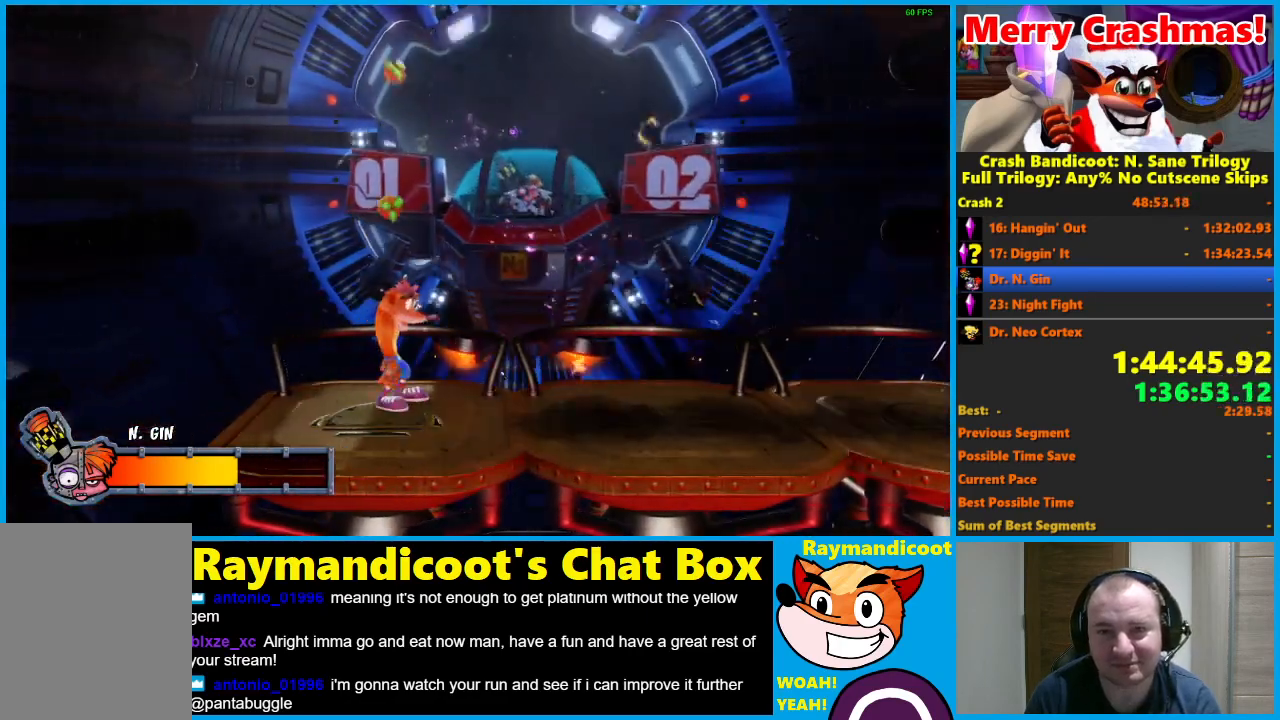
Gameplay with a controller (Xbox layout); each line is a JSON object with the inputs held at the frame after it. "events" lists button and stick changes between this image and that frame as [ms after this image, input, new state], when the widget could be followed in between. Not read: L3 R3.
{"buttons": ["X"], "left_stick": "right", "right_stick": "center", "events": [[67, "X", "down"], [117, "left_stick", "right"], [167, "X", "up"], [267, "X", "down"], [350, "left_stick", "center"], [383, "X", "up"], [467, "X", "down"], [500, "left_stick", "right"]]}
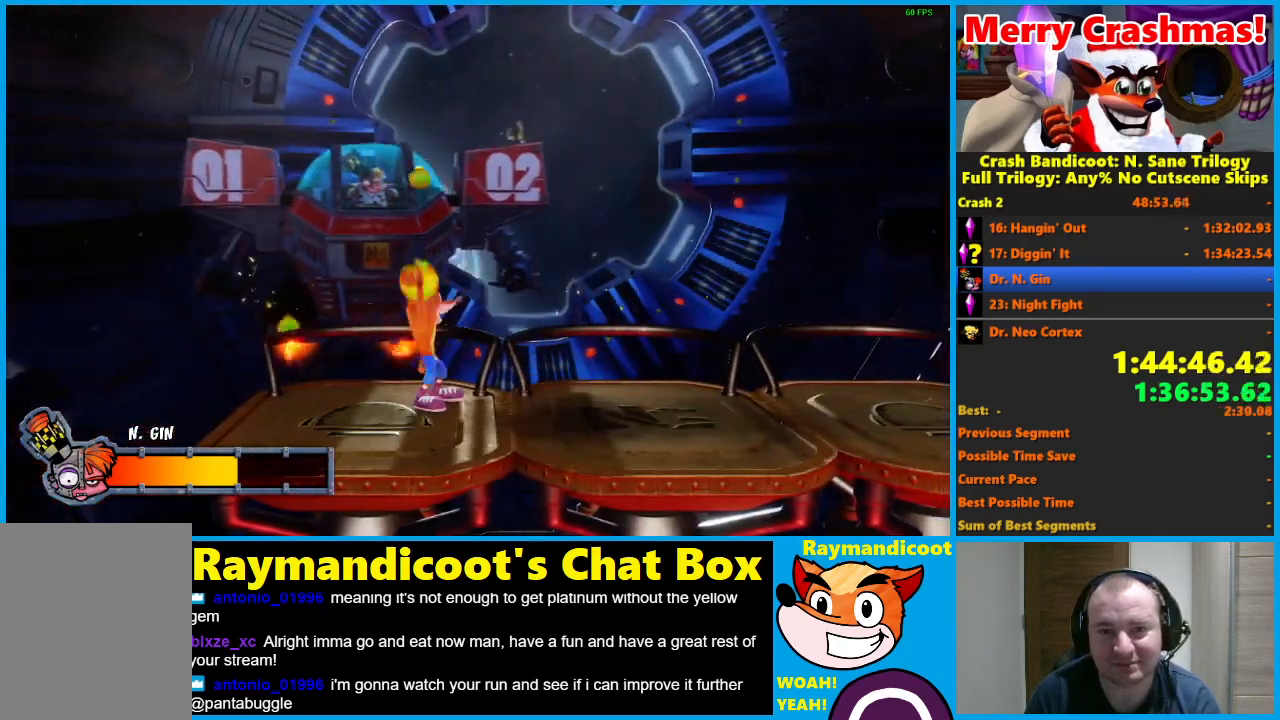
{"buttons": ["X"], "left_stick": "right", "right_stick": "center", "events": [[100, "X", "up"], [183, "X", "down"], [283, "left_stick", "center"], [317, "X", "up"], [400, "X", "down"], [400, "left_stick", "right"]]}
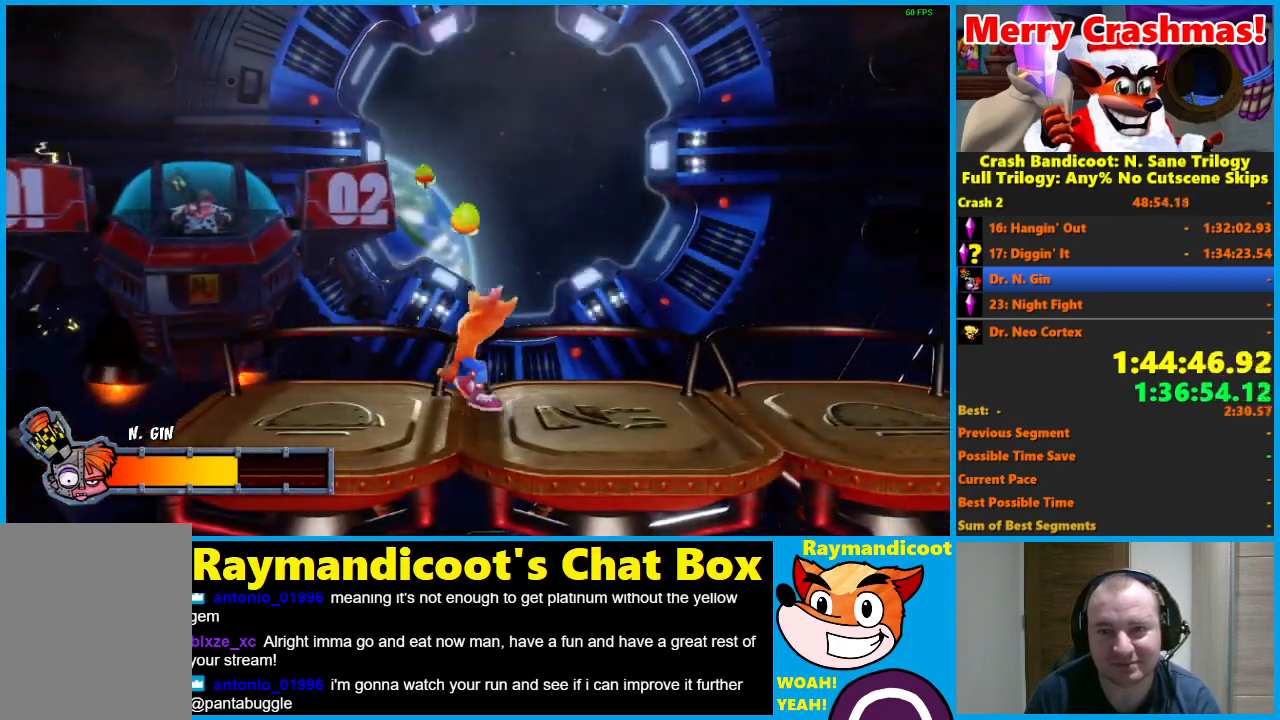
{"buttons": [], "left_stick": "right", "right_stick": "center", "events": [[33, "X", "up"], [117, "X", "down"], [183, "left_stick", "center"], [233, "X", "up"], [283, "left_stick", "right"], [317, "X", "down"], [433, "X", "up"]]}
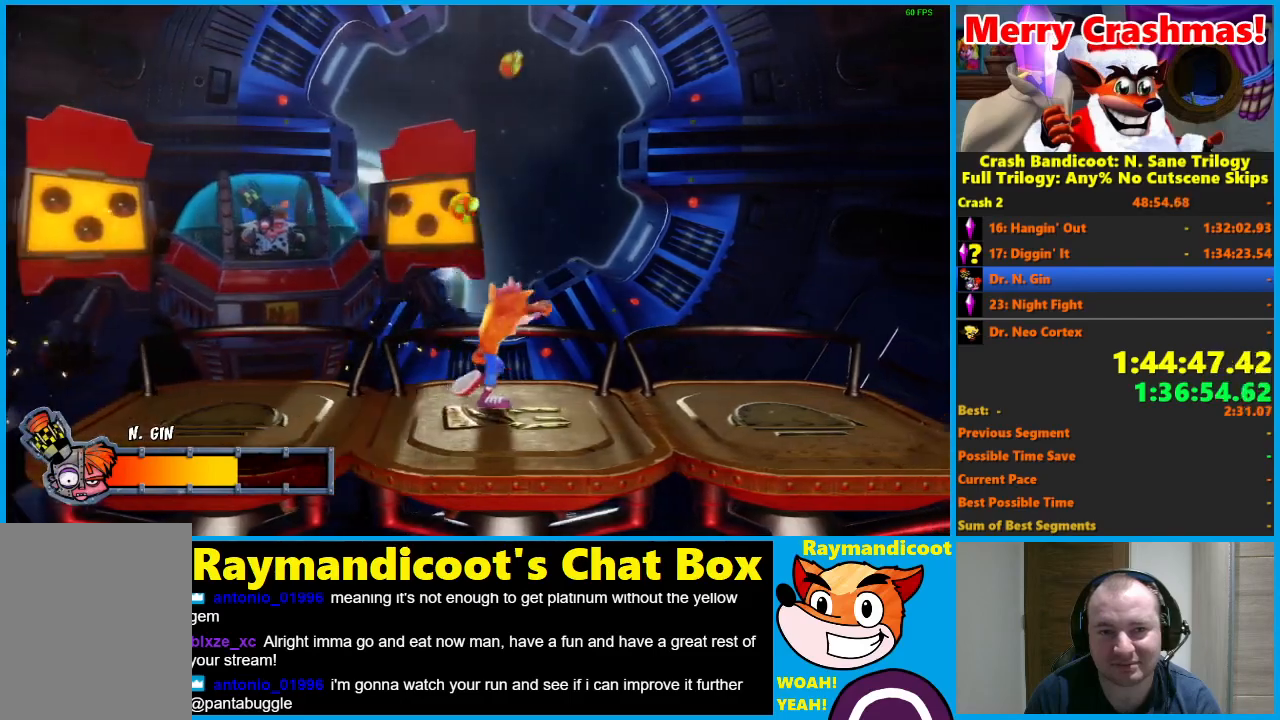
{"buttons": ["X"], "left_stick": "left", "right_stick": "center", "events": [[17, "X", "down"], [150, "X", "up"], [233, "X", "down"], [383, "X", "up"], [417, "left_stick", "center"], [467, "X", "down"], [467, "left_stick", "left"]]}
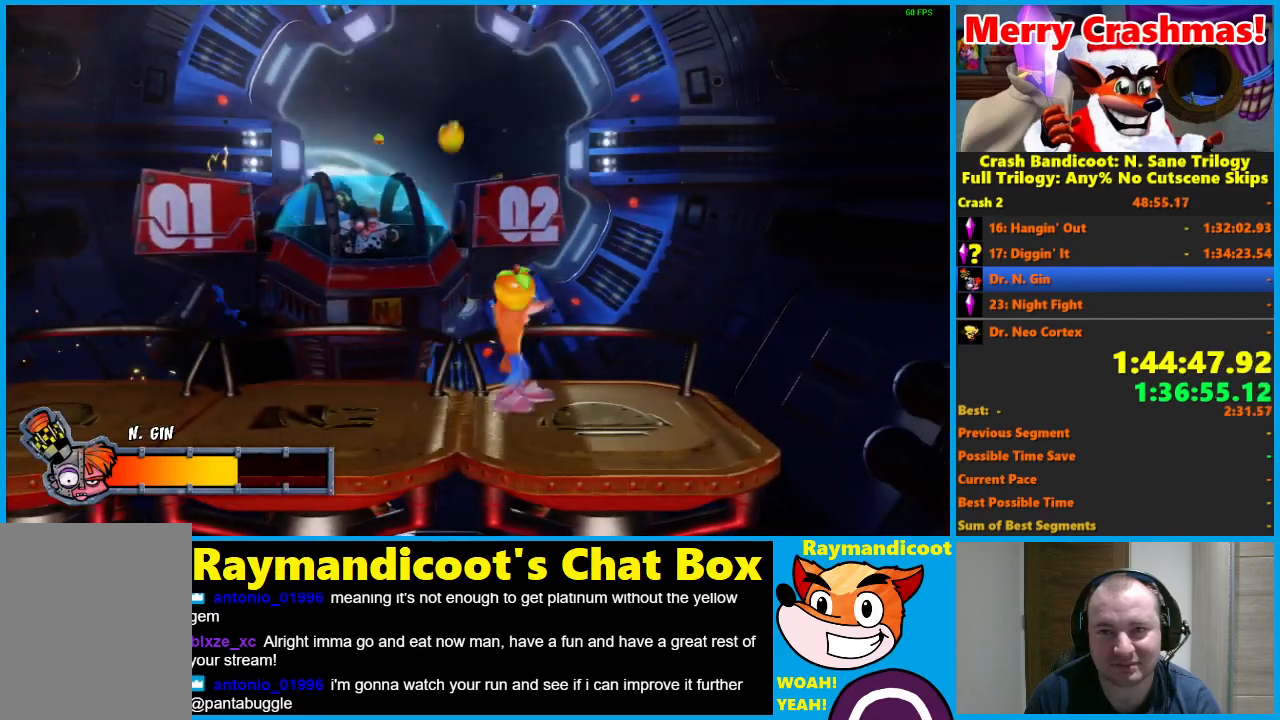
{"buttons": ["X"], "left_stick": "left", "right_stick": "center", "events": [[100, "X", "up"], [133, "left_stick", "center"], [167, "X", "down"], [317, "X", "up"], [350, "left_stick", "left"], [417, "X", "down"]]}
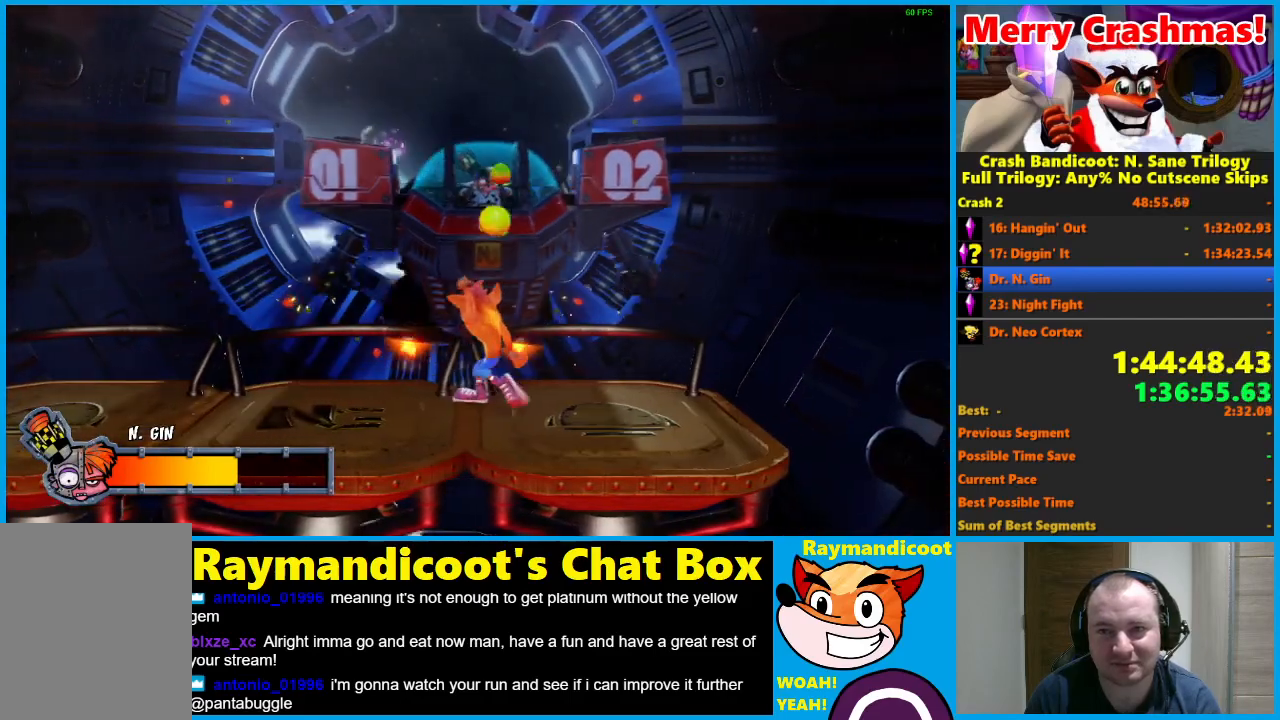
{"buttons": [], "left_stick": "center", "right_stick": "center", "events": [[17, "X", "up"], [17, "left_stick", "center"], [117, "X", "down"], [233, "X", "up"], [250, "left_stick", "left"], [333, "X", "down"], [400, "left_stick", "center"], [467, "X", "up"]]}
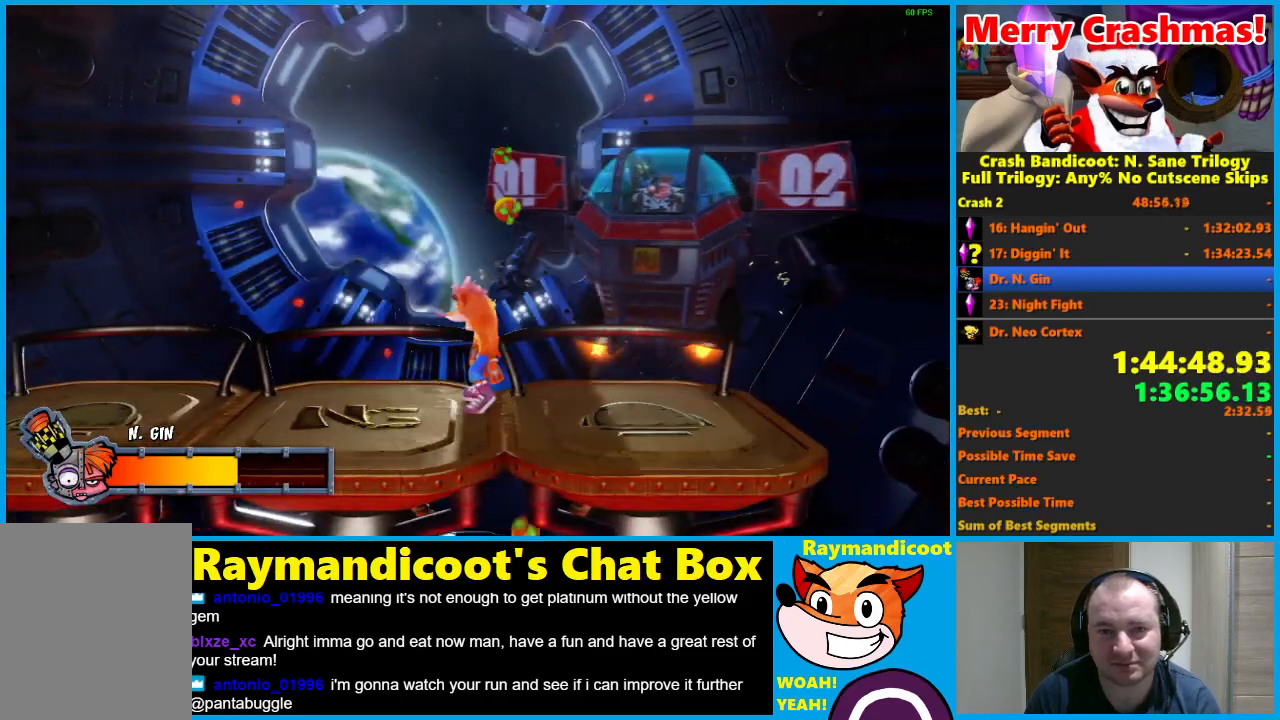
{"buttons": ["X"], "left_stick": "left", "right_stick": "center", "events": [[33, "X", "down"], [167, "X", "up"], [167, "left_stick", "left"], [250, "X", "down"], [300, "left_stick", "center"], [367, "X", "up"], [417, "left_stick", "left"], [450, "X", "down"]]}
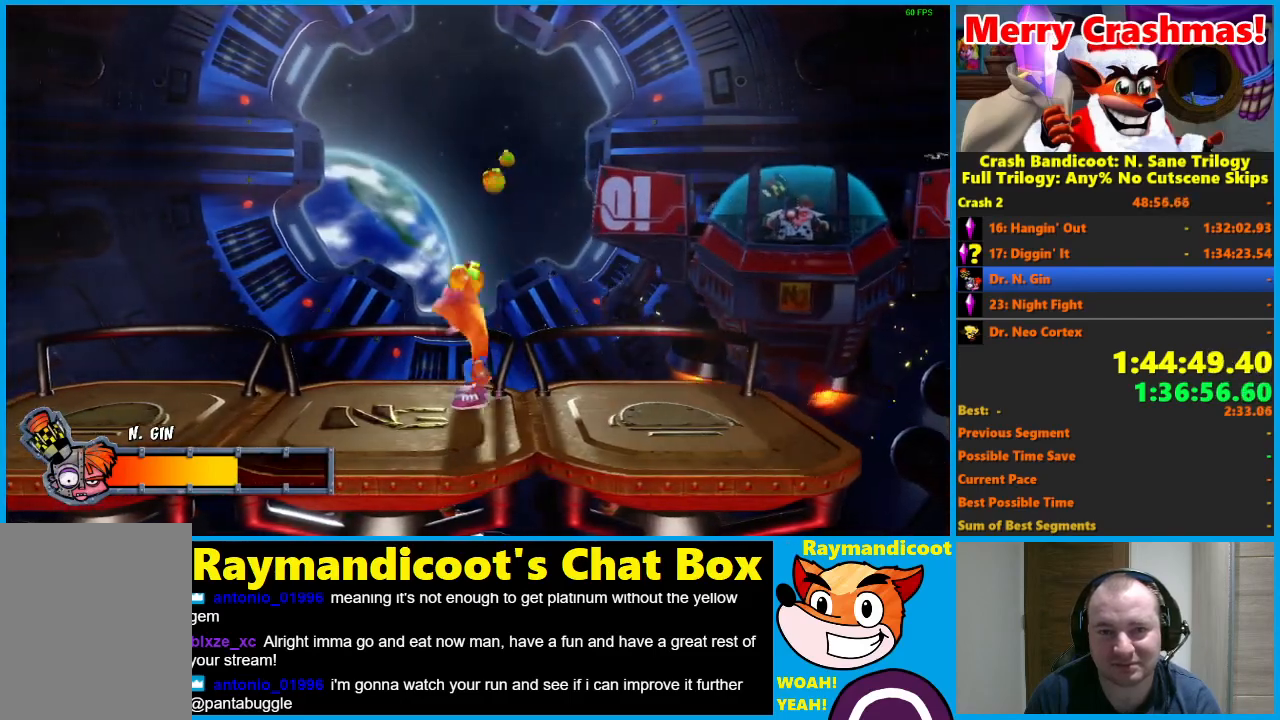
{"buttons": ["X"], "left_stick": "left", "right_stick": "center", "events": [[50, "left_stick", "center"], [83, "X", "up"], [167, "X", "down"], [167, "left_stick", "left"], [300, "X", "up"], [400, "X", "down"]]}
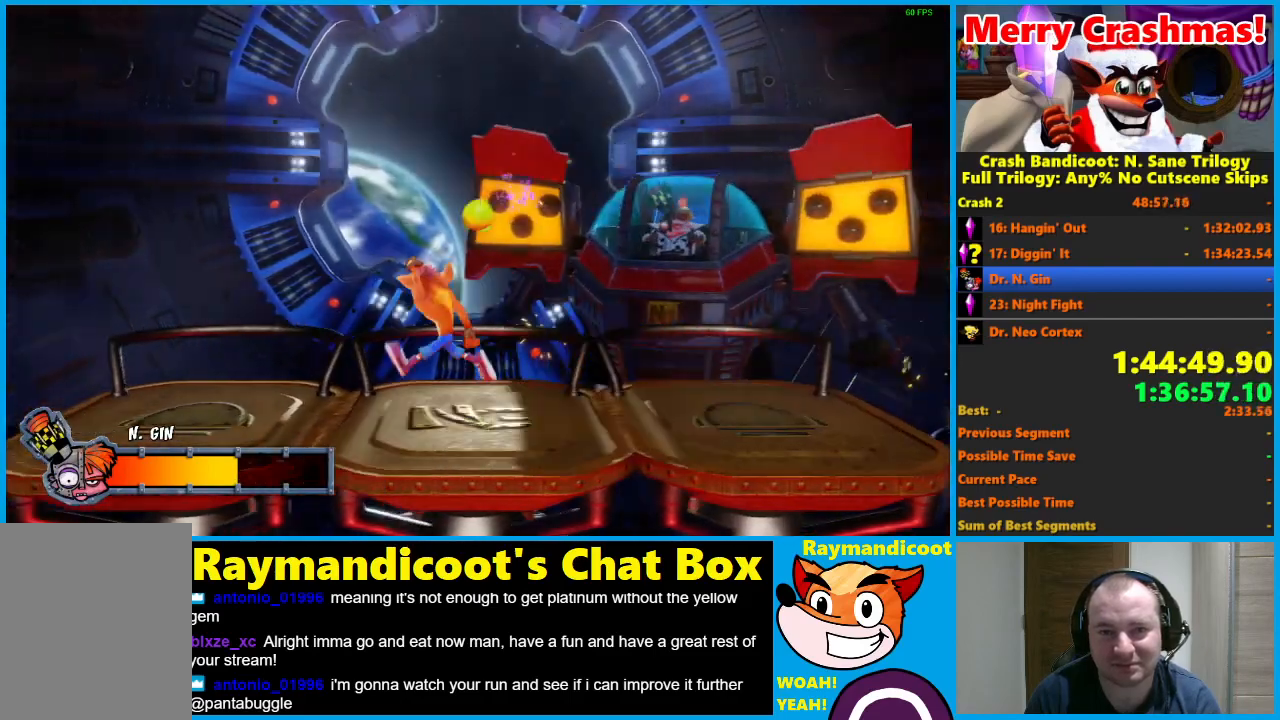
{"buttons": [], "left_stick": "center", "right_stick": "center", "events": [[17, "X", "up"], [117, "X", "down"], [250, "X", "up"], [333, "X", "down"], [467, "X", "up"], [500, "left_stick", "center"]]}
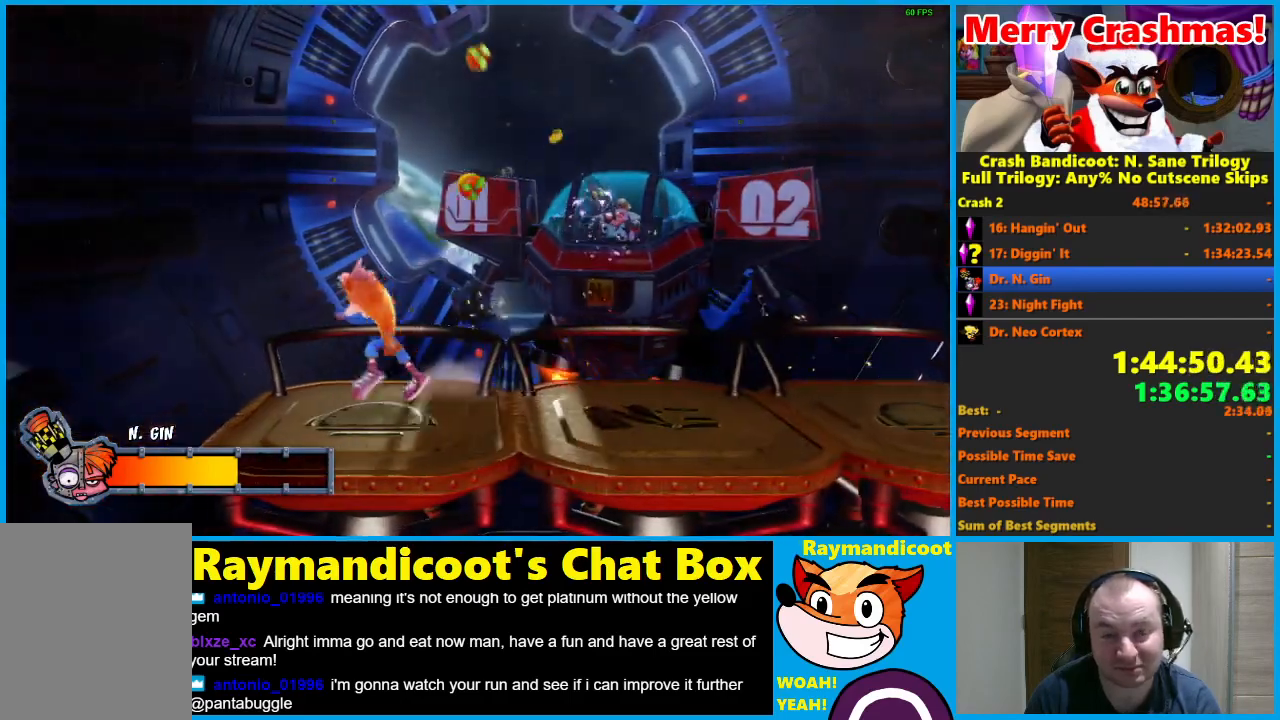
{"buttons": [], "left_stick": "center", "right_stick": "center", "events": [[50, "X", "down"], [117, "left_stick", "right"], [200, "X", "up"], [283, "X", "down"], [283, "left_stick", "center"], [433, "X", "up"]]}
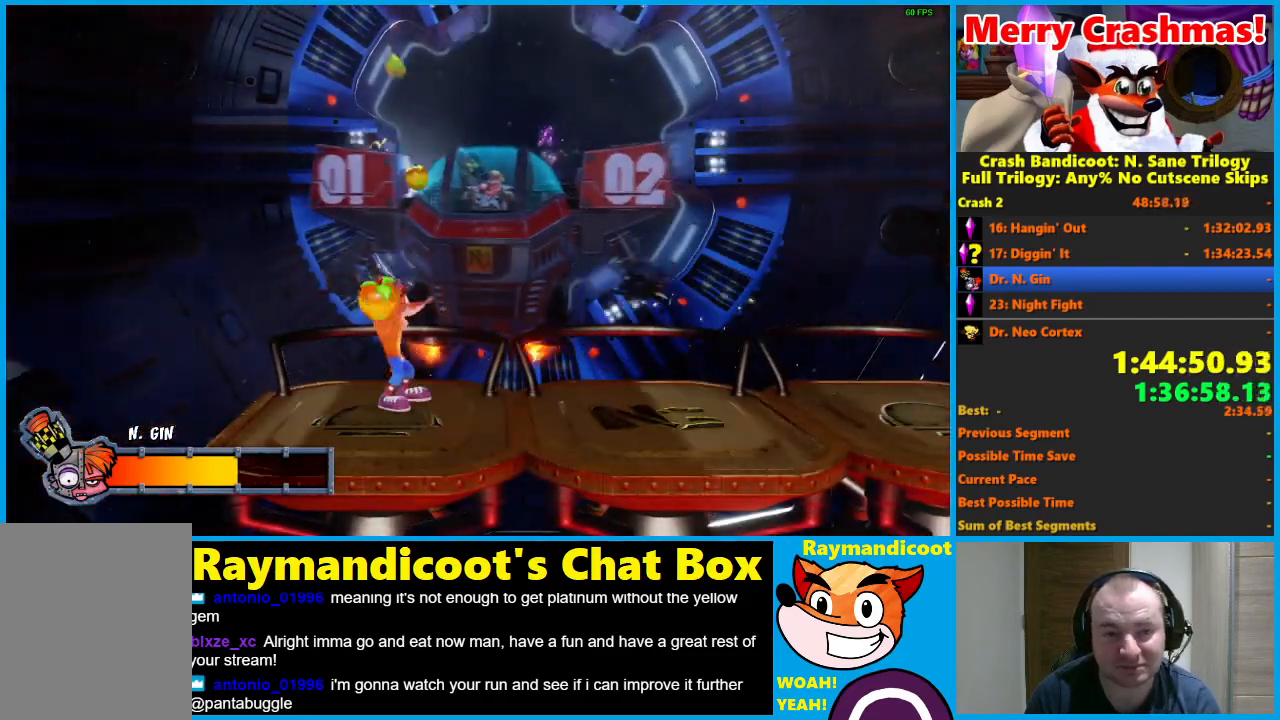
{"buttons": ["X"], "left_stick": "right", "right_stick": "center", "events": [[17, "X", "down"], [167, "X", "up"], [250, "X", "down"], [383, "X", "up"], [383, "left_stick", "right"], [467, "X", "down"]]}
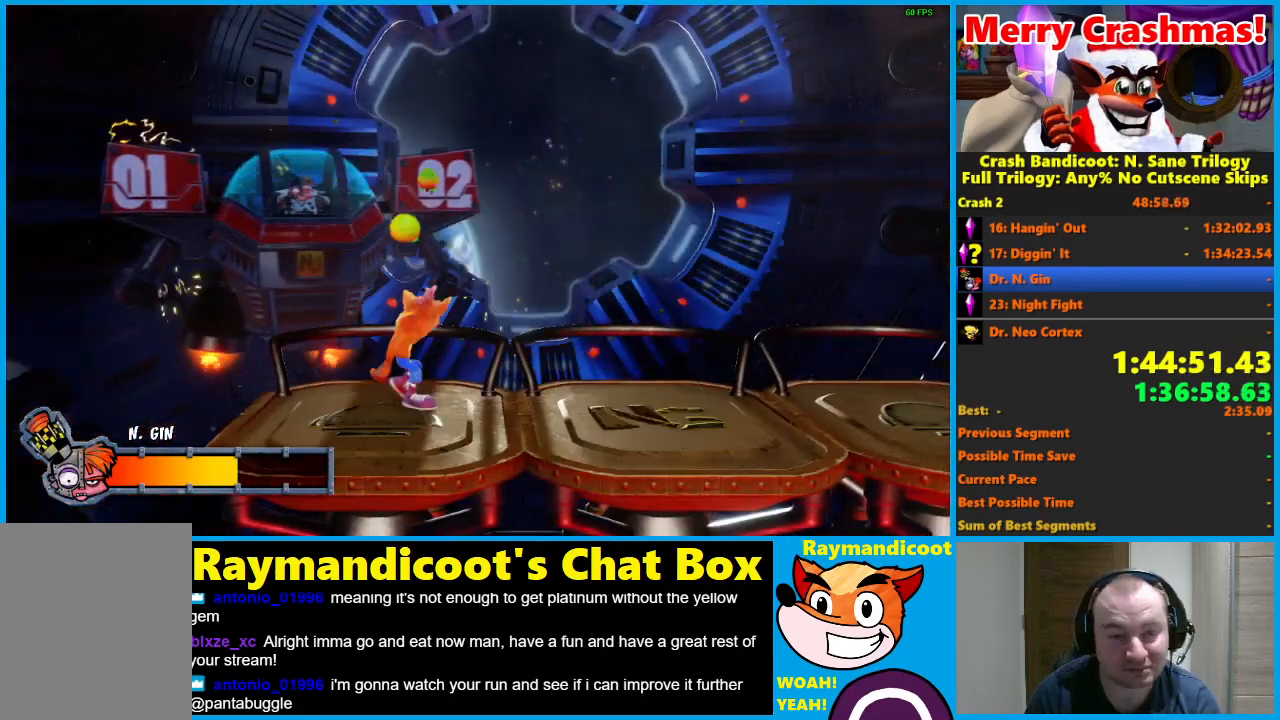
{"buttons": [], "left_stick": "right", "right_stick": "center", "events": [[100, "X", "up"], [183, "X", "down"], [200, "left_stick", "center"], [267, "X", "up"], [317, "left_stick", "right"], [367, "X", "down"], [450, "X", "up"]]}
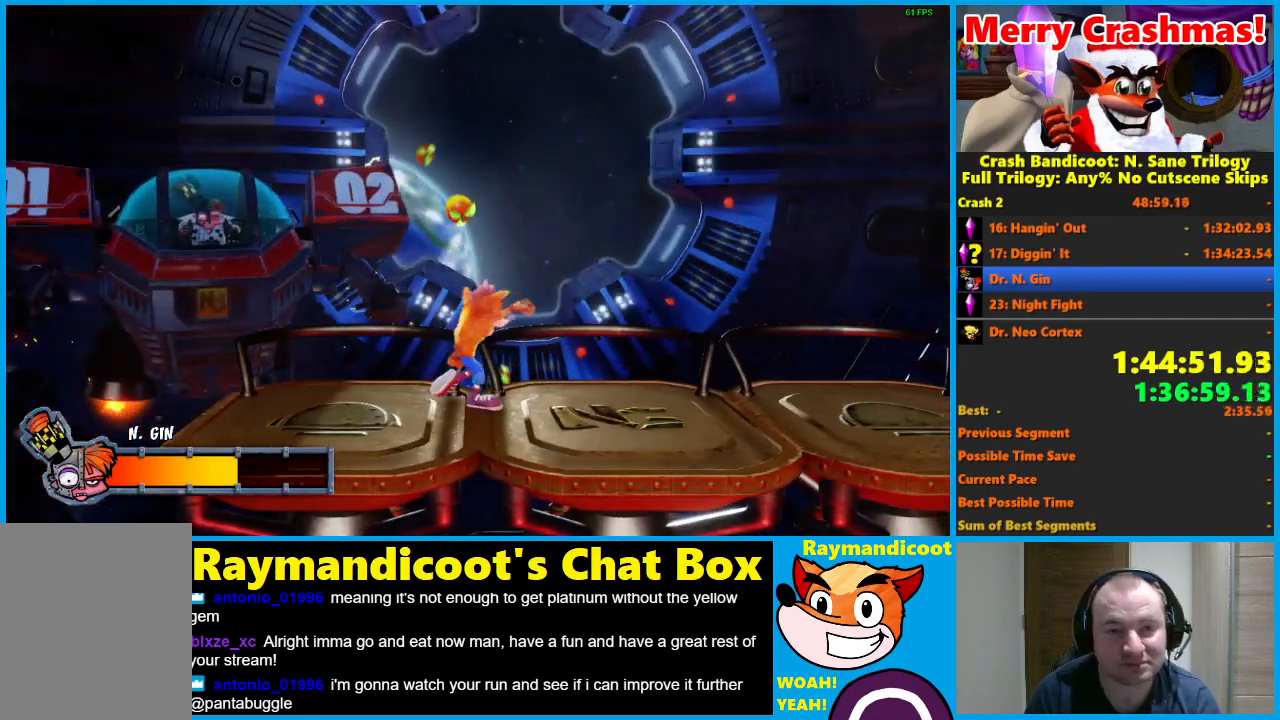
{"buttons": ["X"], "left_stick": "right", "right_stick": "center", "events": [[17, "X", "down"], [117, "X", "up"], [200, "X", "down"], [267, "X", "up"], [300, "left_stick", "center"], [350, "X", "down"], [350, "left_stick", "right"], [417, "X", "up"], [483, "X", "down"]]}
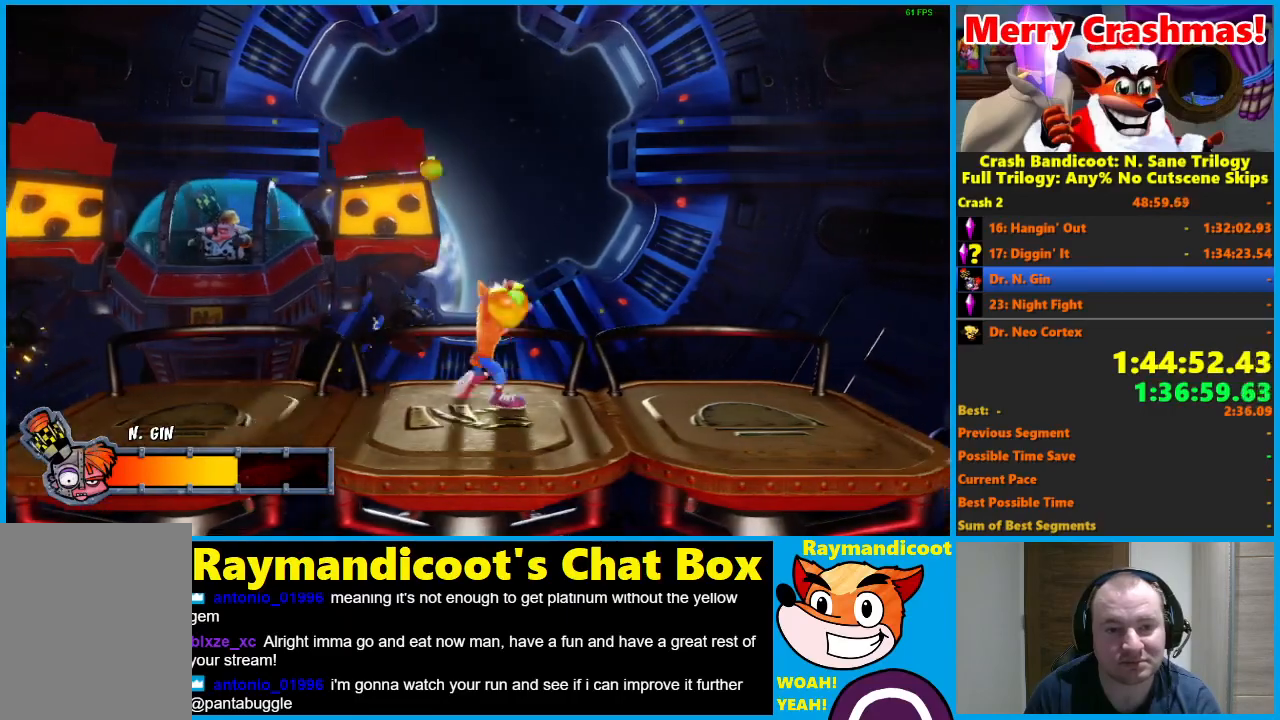
{"buttons": ["X"], "left_stick": "right", "right_stick": "center", "events": [[67, "X", "up"], [117, "X", "down"], [250, "X", "up"], [300, "X", "down"], [400, "X", "up"], [500, "X", "down"]]}
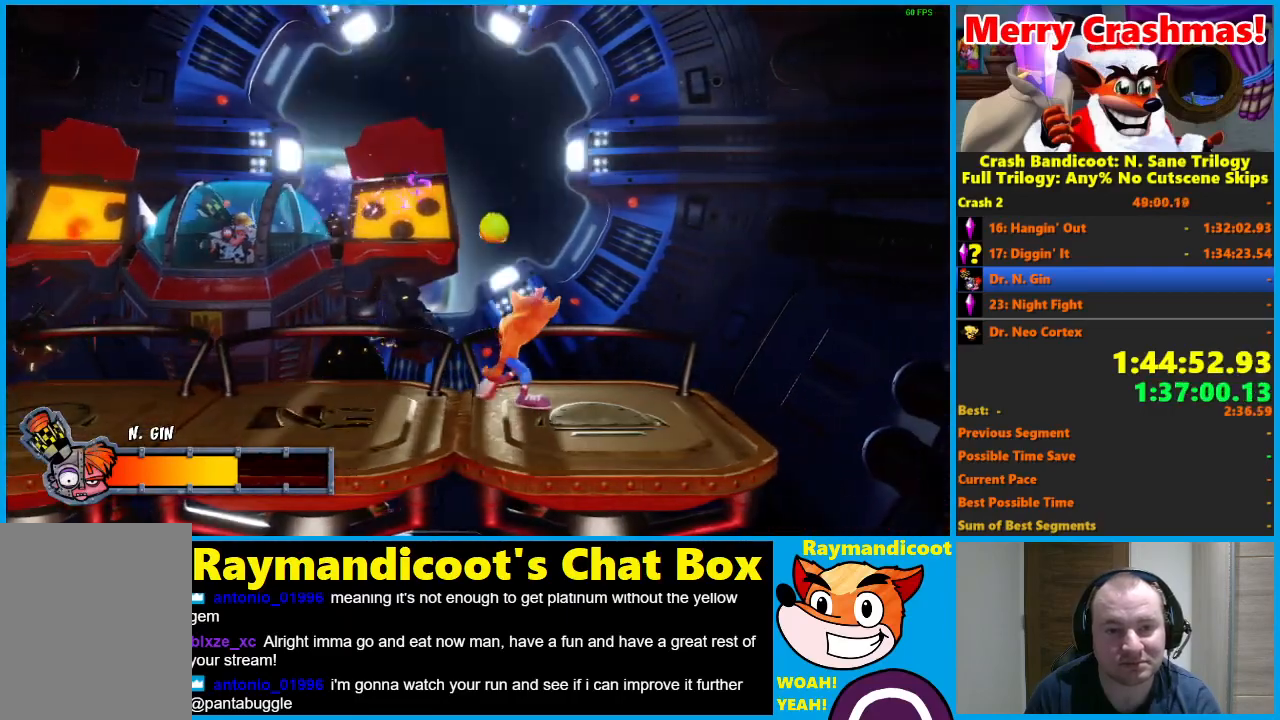
{"buttons": [], "left_stick": "right", "right_stick": "center", "events": [[133, "X", "up"], [150, "left_stick", "center"], [200, "X", "down"], [267, "left_stick", "right"], [283, "X", "up"], [383, "X", "down"], [500, "X", "up"]]}
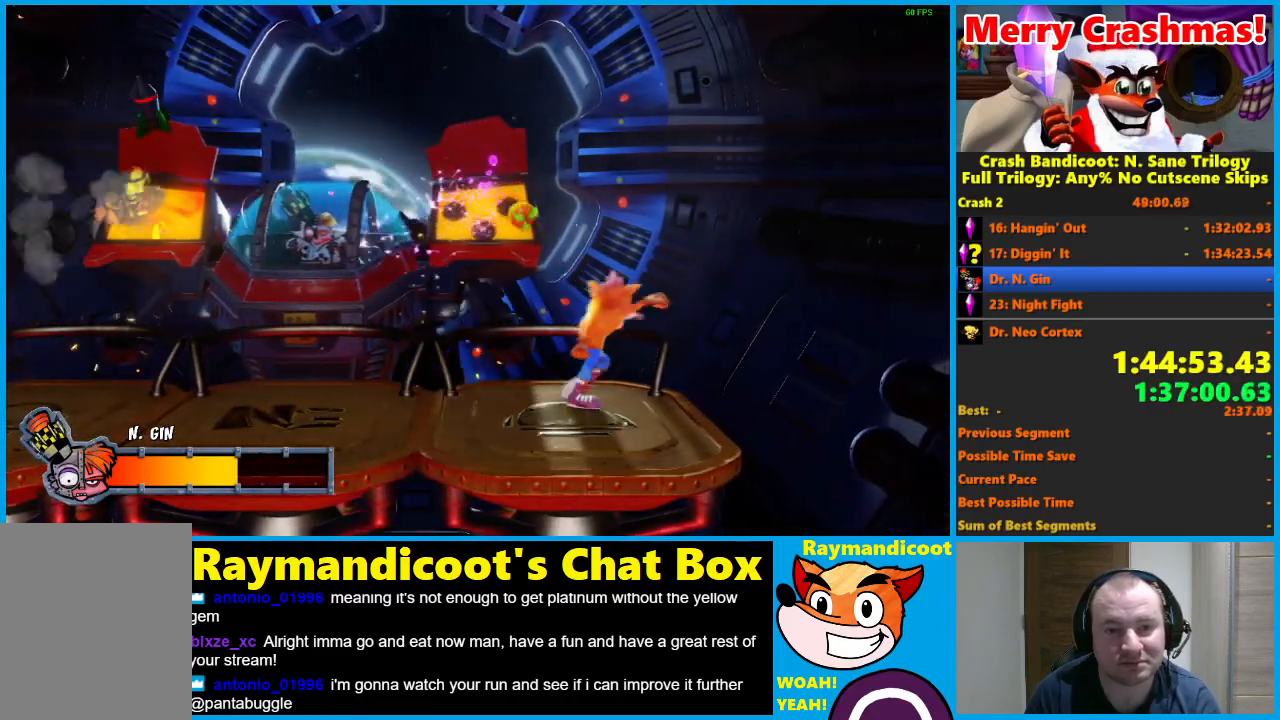
{"buttons": ["X"], "left_stick": "center", "right_stick": "center", "events": [[50, "left_stick", "center"], [83, "X", "down"], [217, "X", "up"], [217, "left_stick", "right"], [300, "X", "down"], [333, "left_stick", "center"], [417, "X", "up"], [500, "X", "down"]]}
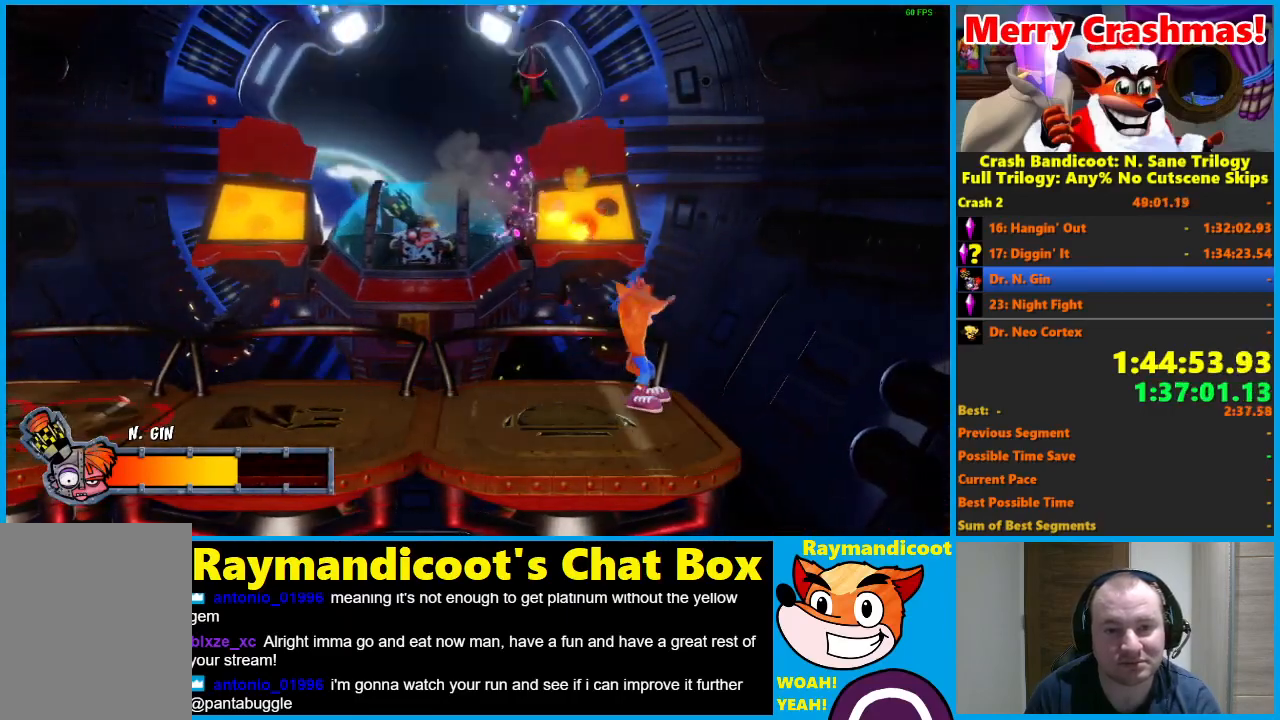
{"buttons": ["X"], "left_stick": "down", "right_stick": "center", "events": [[67, "left_stick", "left"], [150, "X", "up"], [217, "left_stick", "center"], [250, "X", "down"], [350, "X", "up"], [367, "left_stick", "down"], [450, "X", "down"]]}
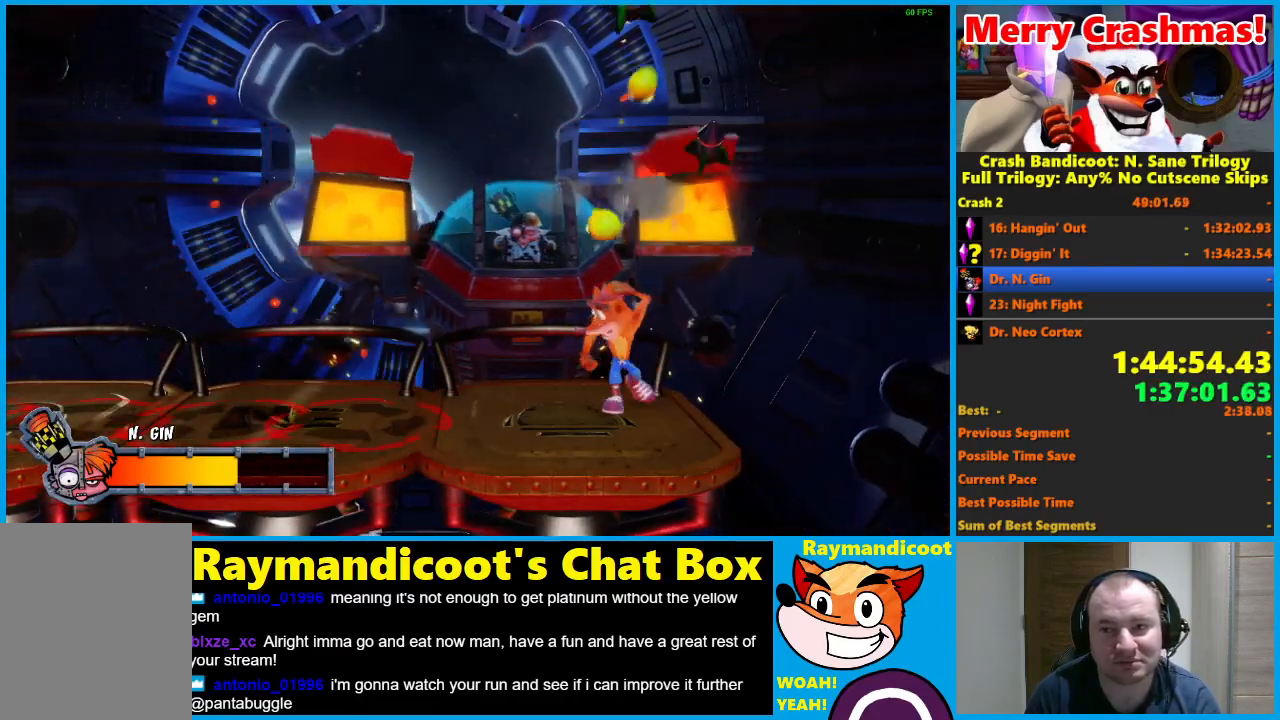
{"buttons": [], "left_stick": "center", "right_stick": "center", "events": [[33, "left_stick", "center"], [67, "X", "up"], [167, "X", "down"], [283, "X", "up"], [367, "X", "down"], [483, "X", "up"]]}
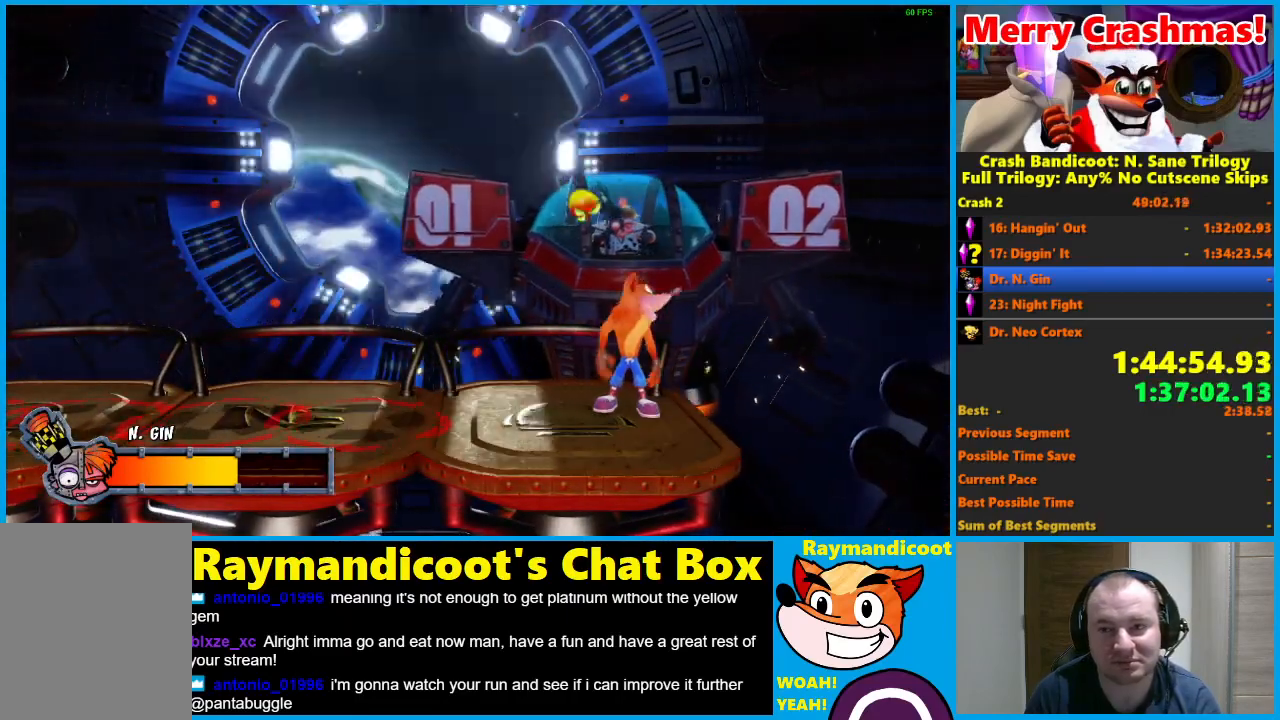
{"buttons": ["X"], "left_stick": "center", "right_stick": "center", "events": [[67, "X", "down"], [167, "X", "up"], [267, "X", "down"], [367, "X", "up"], [500, "X", "down"]]}
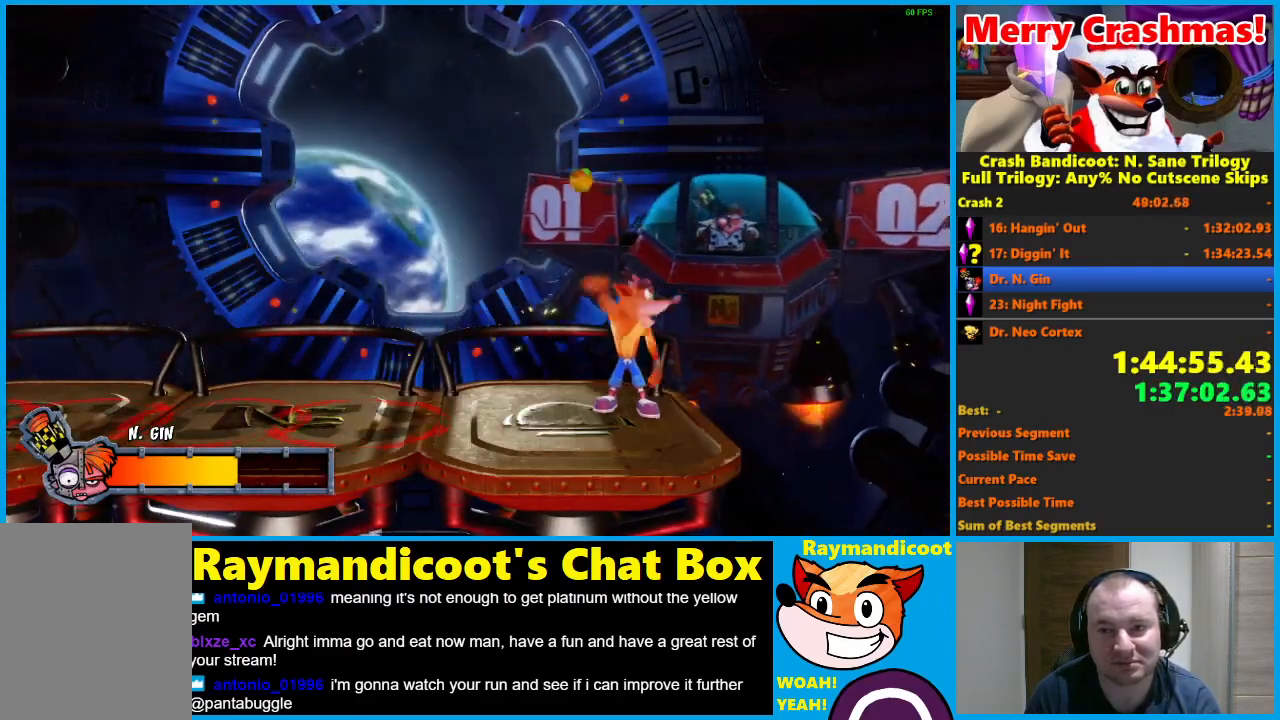
{"buttons": [], "left_stick": "center", "right_stick": "center", "events": [[67, "X", "up"], [183, "X", "down"], [317, "X", "up"], [400, "X", "down"], [483, "X", "up"]]}
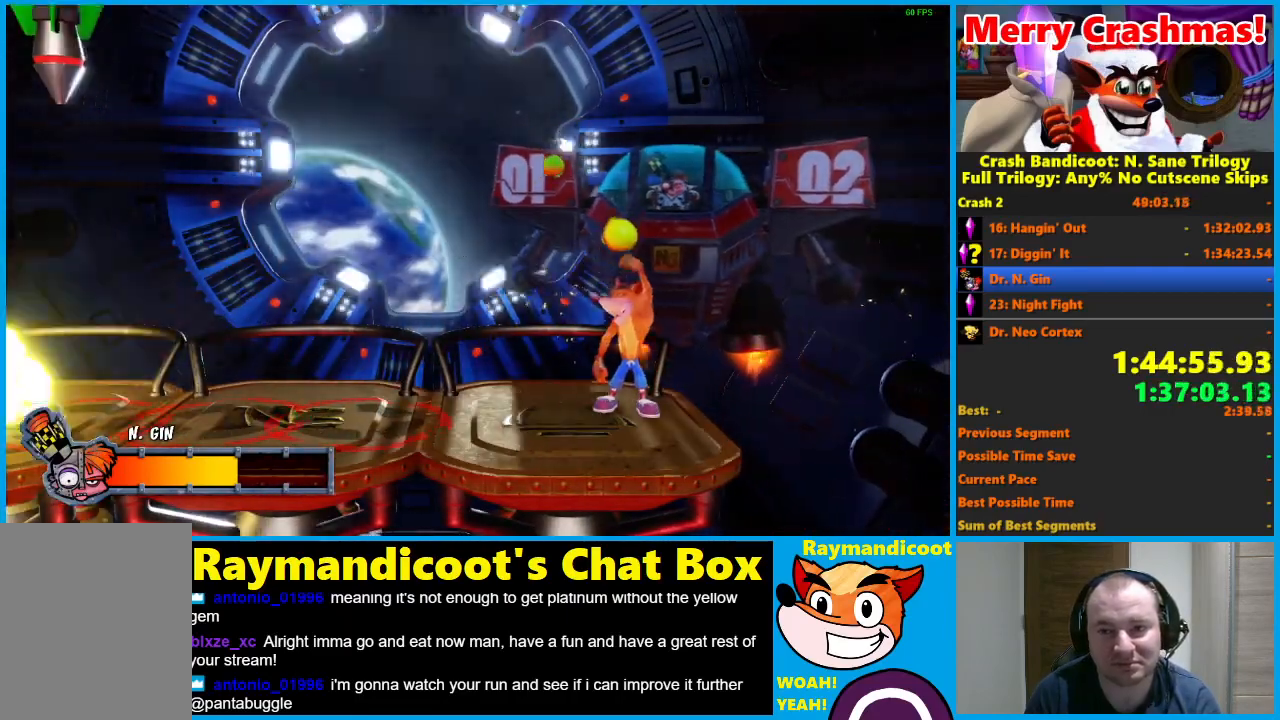
{"buttons": [], "left_stick": "center", "right_stick": "center", "events": [[67, "X", "down"], [183, "X", "up"], [283, "X", "down"], [400, "X", "up"]]}
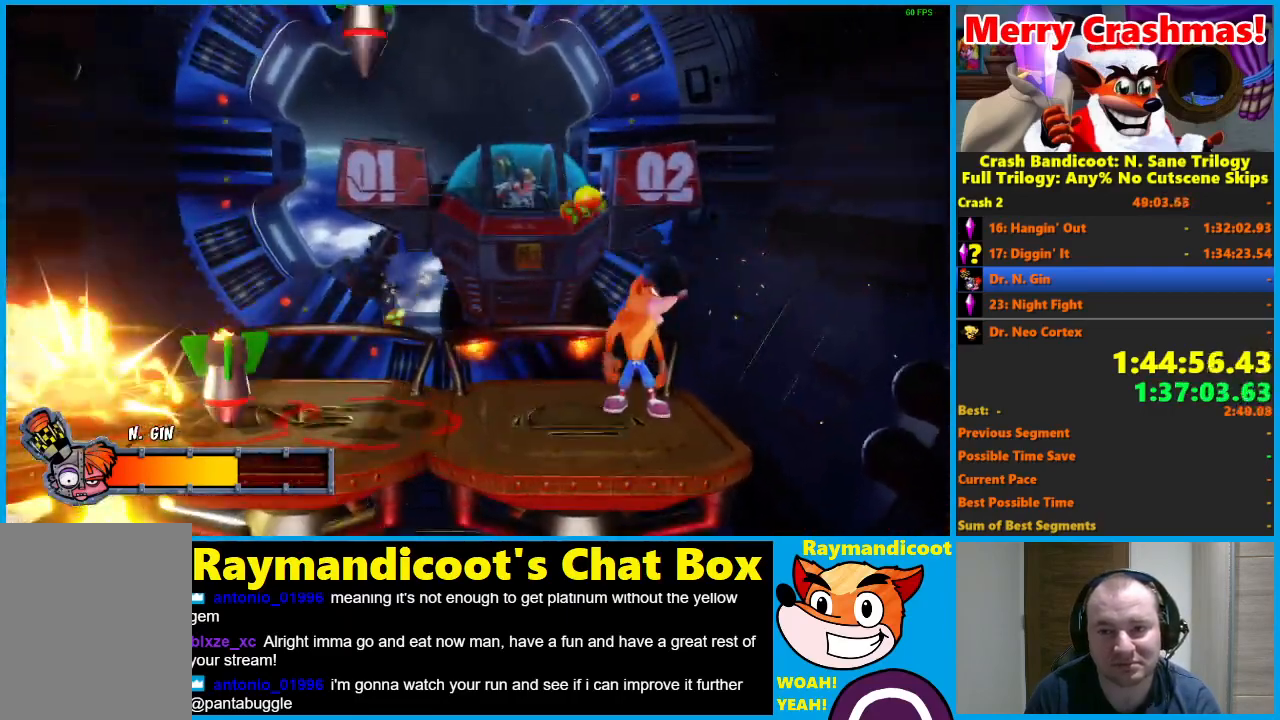
{"buttons": [], "left_stick": "left", "right_stick": "center", "events": [[17, "X", "down"], [133, "A", "down"], [217, "X", "up"], [233, "A", "up"], [267, "left_stick", "left"], [317, "X", "down"], [450, "X", "up"]]}
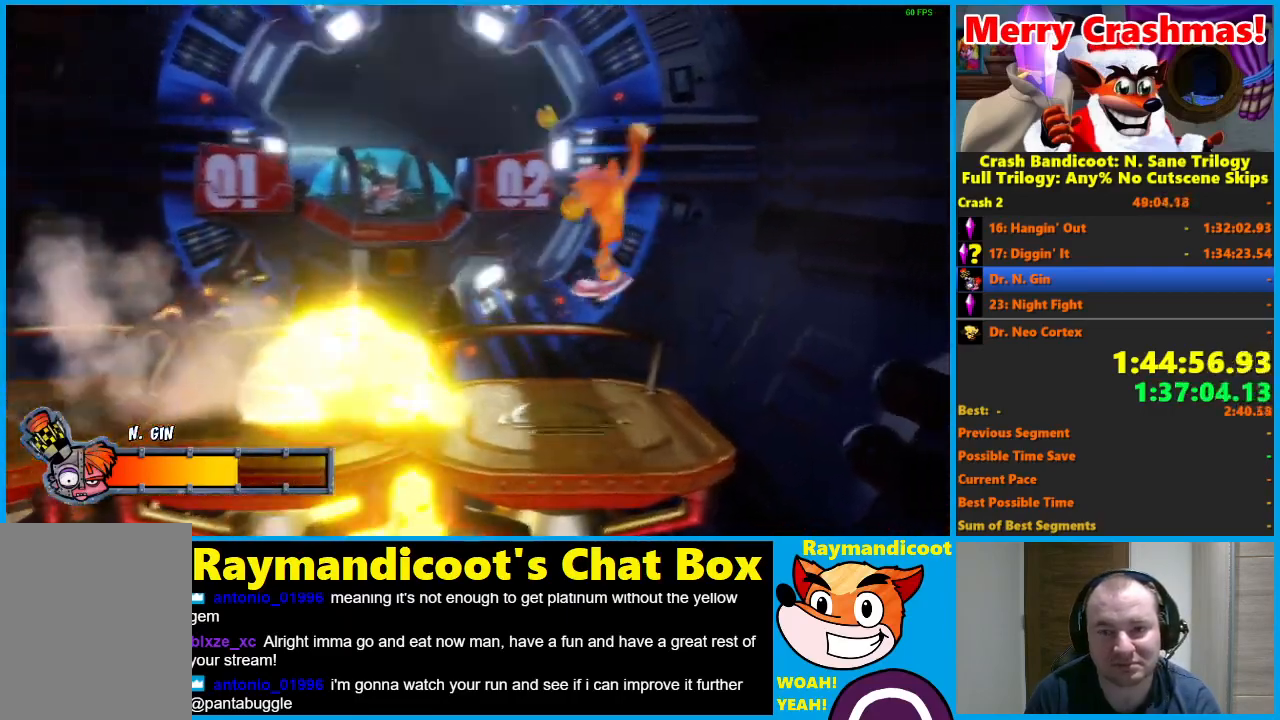
{"buttons": ["X"], "left_stick": "left", "right_stick": "center", "events": [[17, "X", "down"], [150, "X", "up"], [217, "X", "down"], [350, "X", "up"], [417, "X", "down"]]}
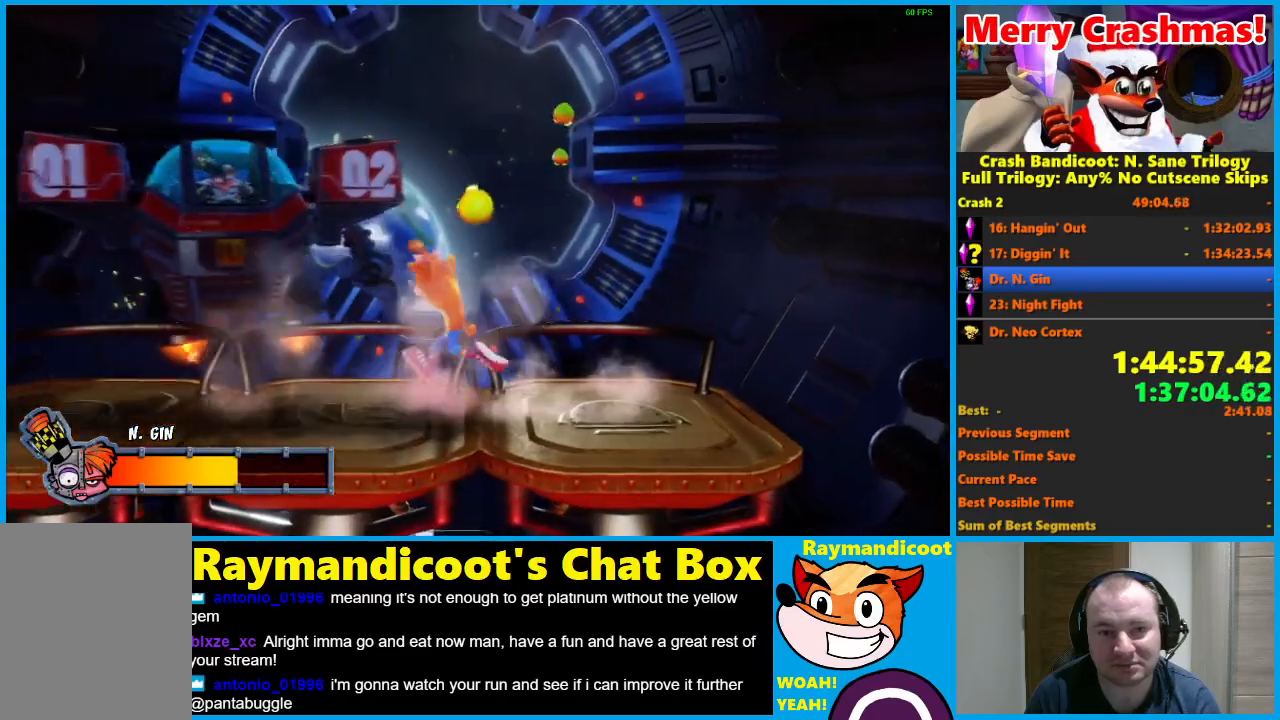
{"buttons": [], "left_stick": "center", "right_stick": "center", "events": [[33, "X", "up"], [133, "X", "down"], [250, "X", "up"], [300, "left_stick", "center"], [333, "X", "down"], [367, "left_stick", "right"], [467, "X", "up"], [483, "left_stick", "center"]]}
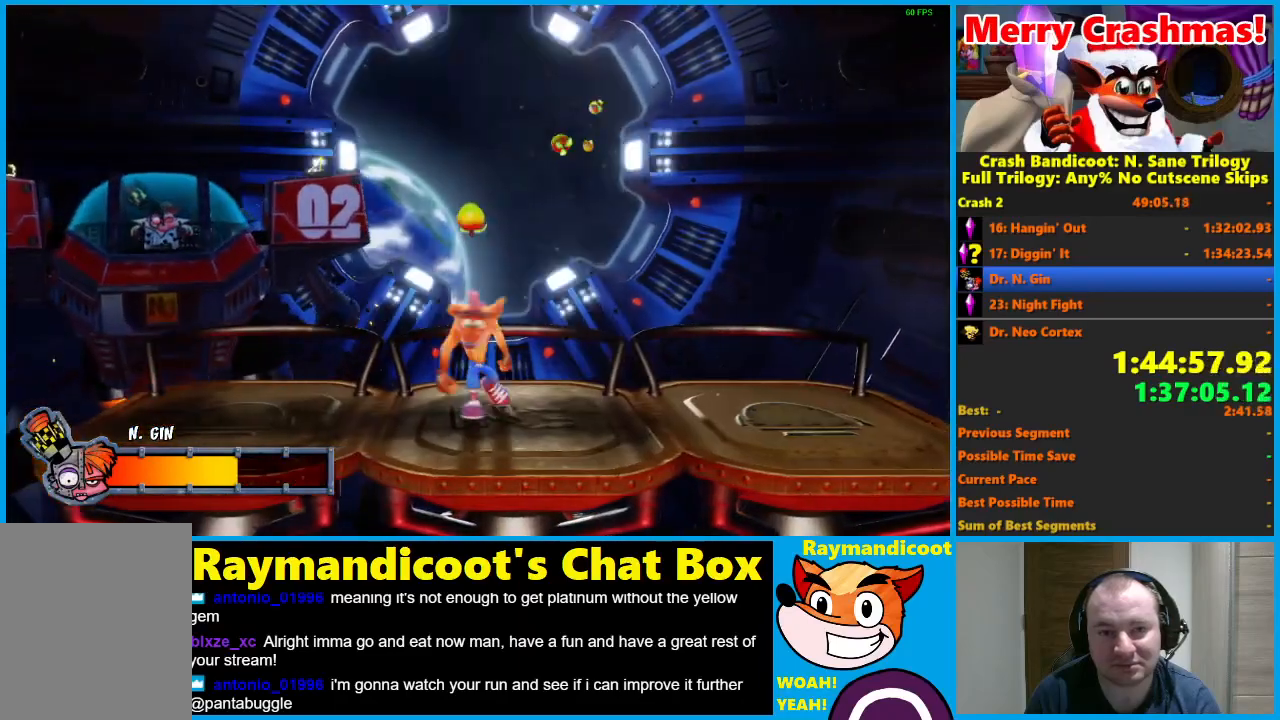
{"buttons": ["X"], "left_stick": "right", "right_stick": "center", "events": [[50, "X", "down"], [67, "left_stick", "right"], [167, "X", "up"], [267, "X", "down"], [350, "X", "up"], [433, "X", "down"]]}
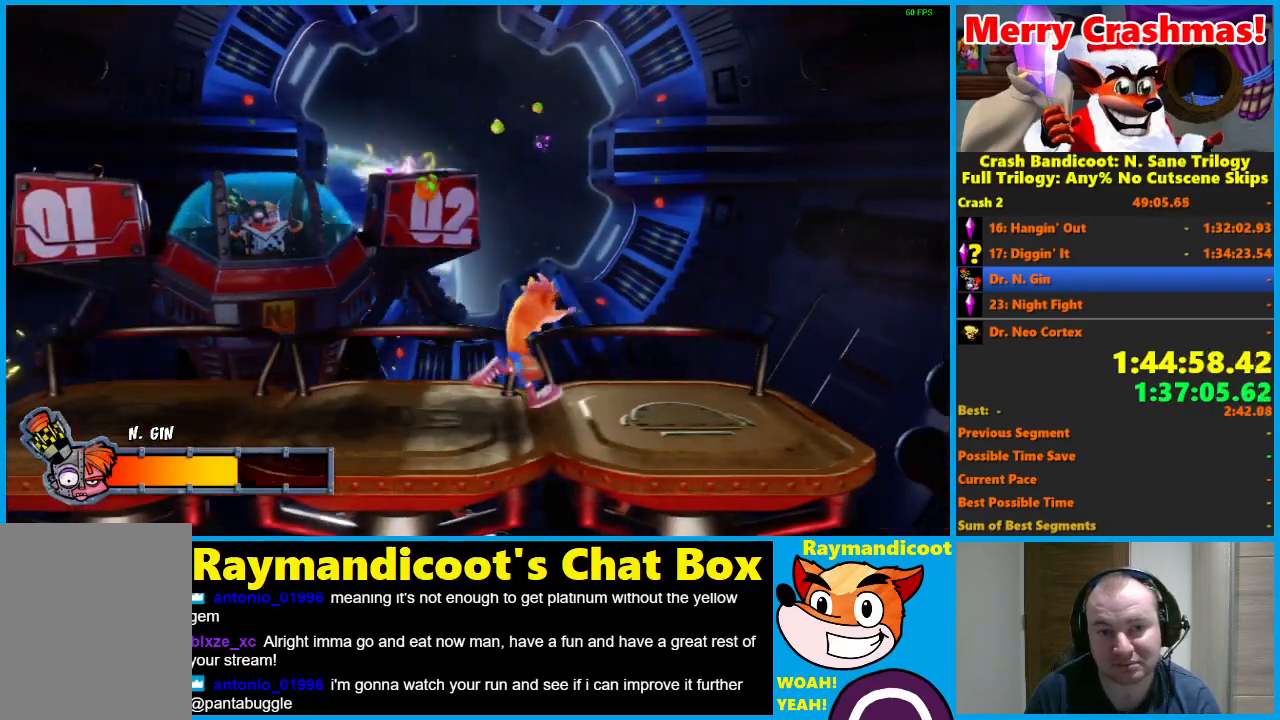
{"buttons": [], "left_stick": "left", "right_stick": "center", "events": [[83, "X", "up"], [100, "X", "down"], [267, "X", "up"], [317, "left_stick", "center"], [333, "X", "down"], [367, "left_stick", "left"], [467, "X", "up"]]}
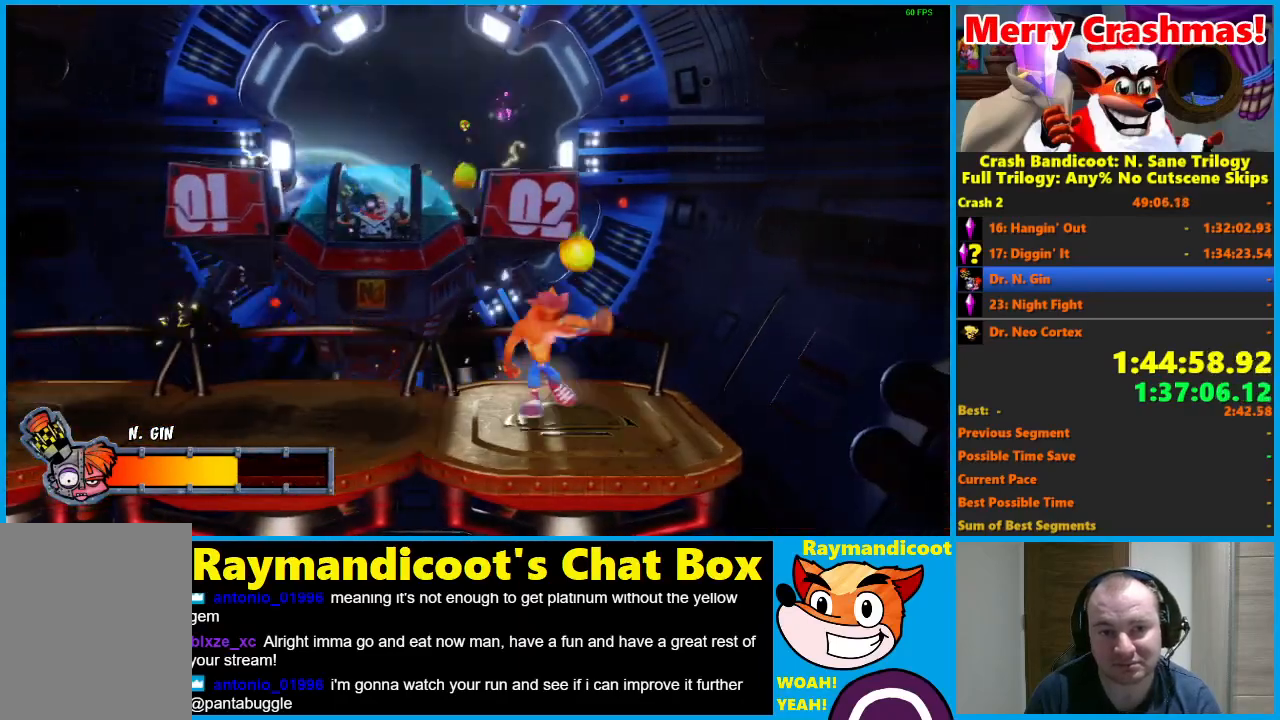
{"buttons": ["X"], "left_stick": "left", "right_stick": "center", "events": [[50, "X", "down"], [167, "X", "up"], [250, "X", "down"], [367, "X", "up"], [450, "X", "down"]]}
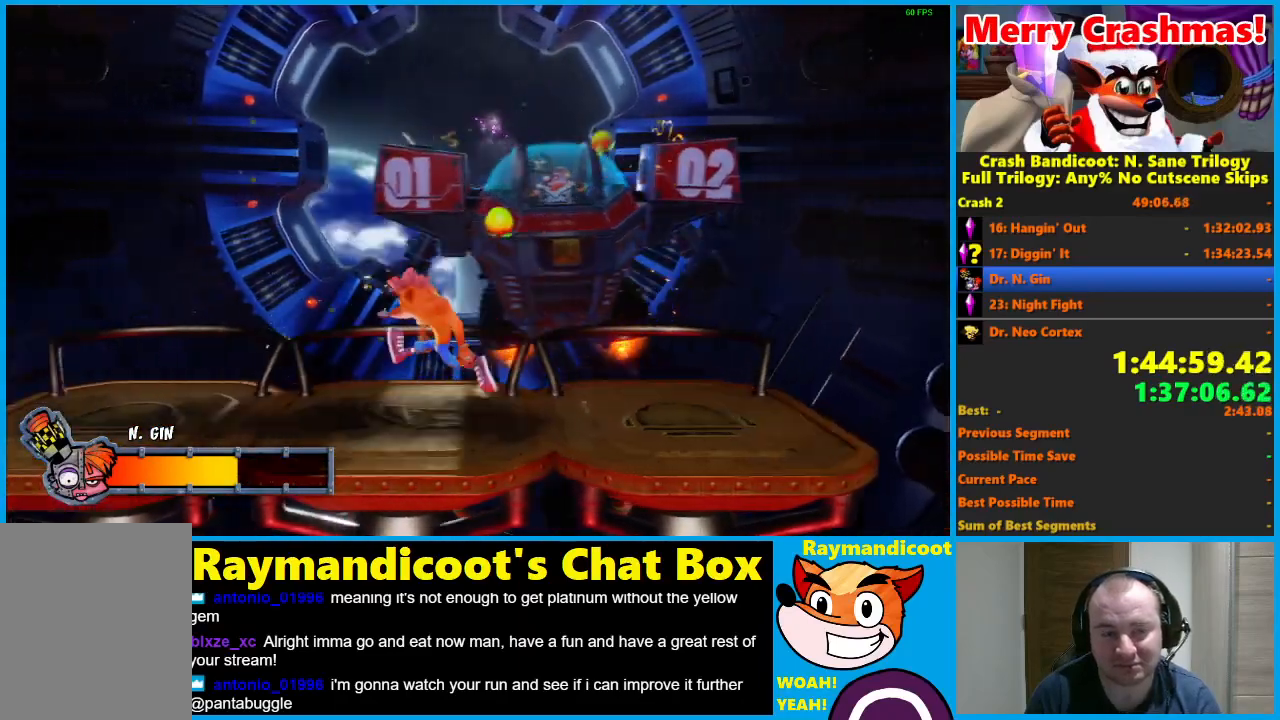
{"buttons": [], "left_stick": "right", "right_stick": "center", "events": [[67, "X", "up"], [100, "left_stick", "center"], [150, "X", "down"], [167, "left_stick", "right"], [267, "X", "up"], [350, "X", "down"], [467, "X", "up"]]}
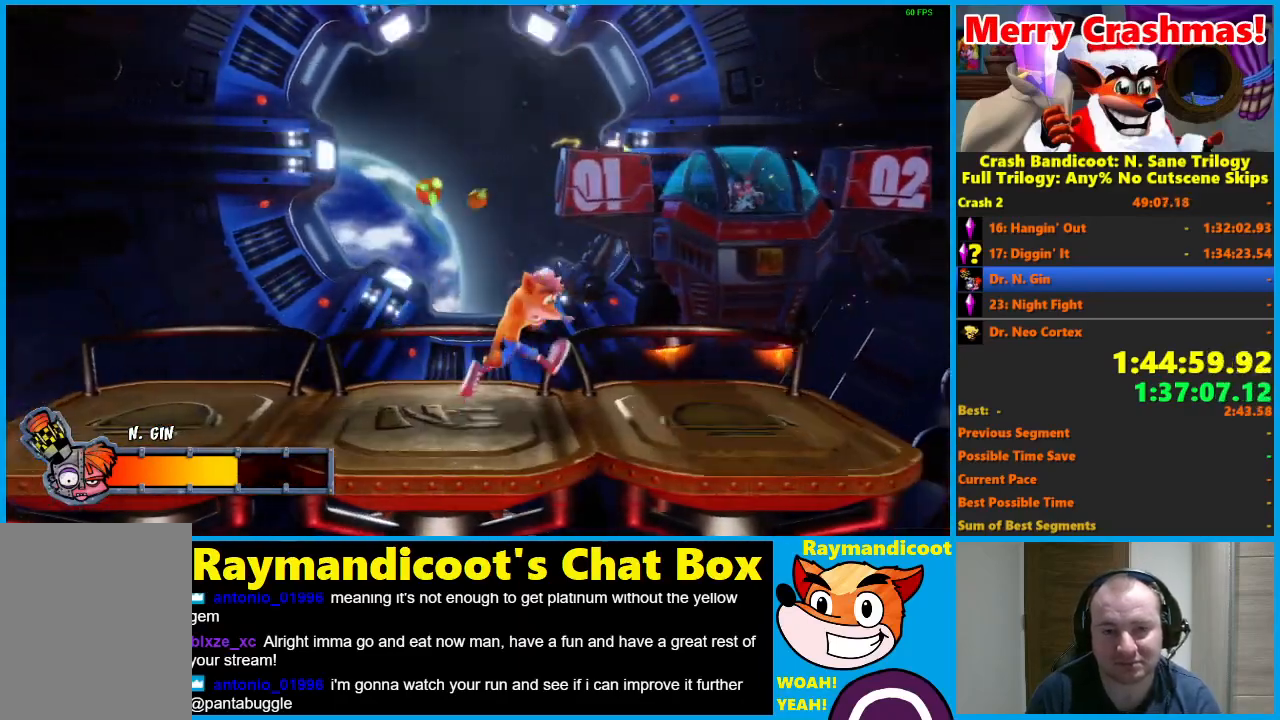
{"buttons": ["X"], "left_stick": "left", "right_stick": "center", "events": [[50, "X", "down"], [167, "X", "up"], [267, "X", "down"], [283, "left_stick", "center"], [333, "left_stick", "left"], [383, "X", "up"], [483, "X", "down"]]}
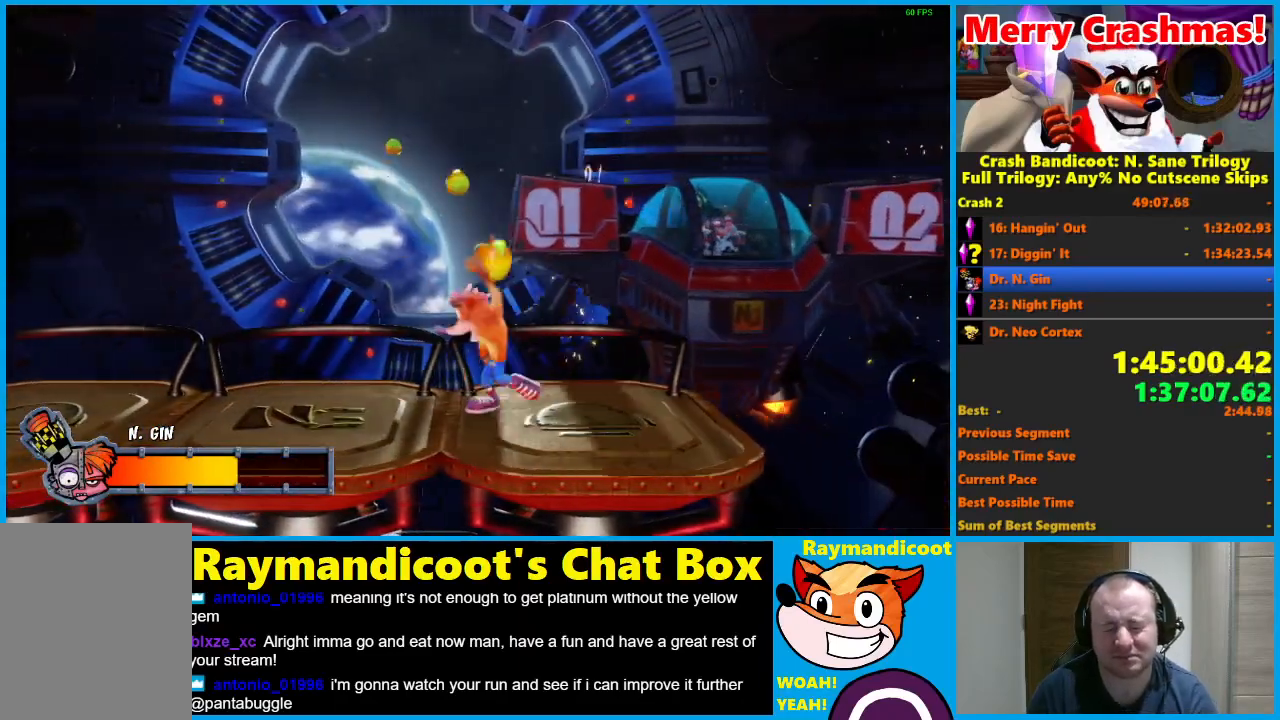
{"buttons": ["X"], "left_stick": "center", "right_stick": "center", "events": [[100, "X", "up"], [200, "X", "down"], [333, "X", "up"], [400, "left_stick", "center"], [417, "X", "down"]]}